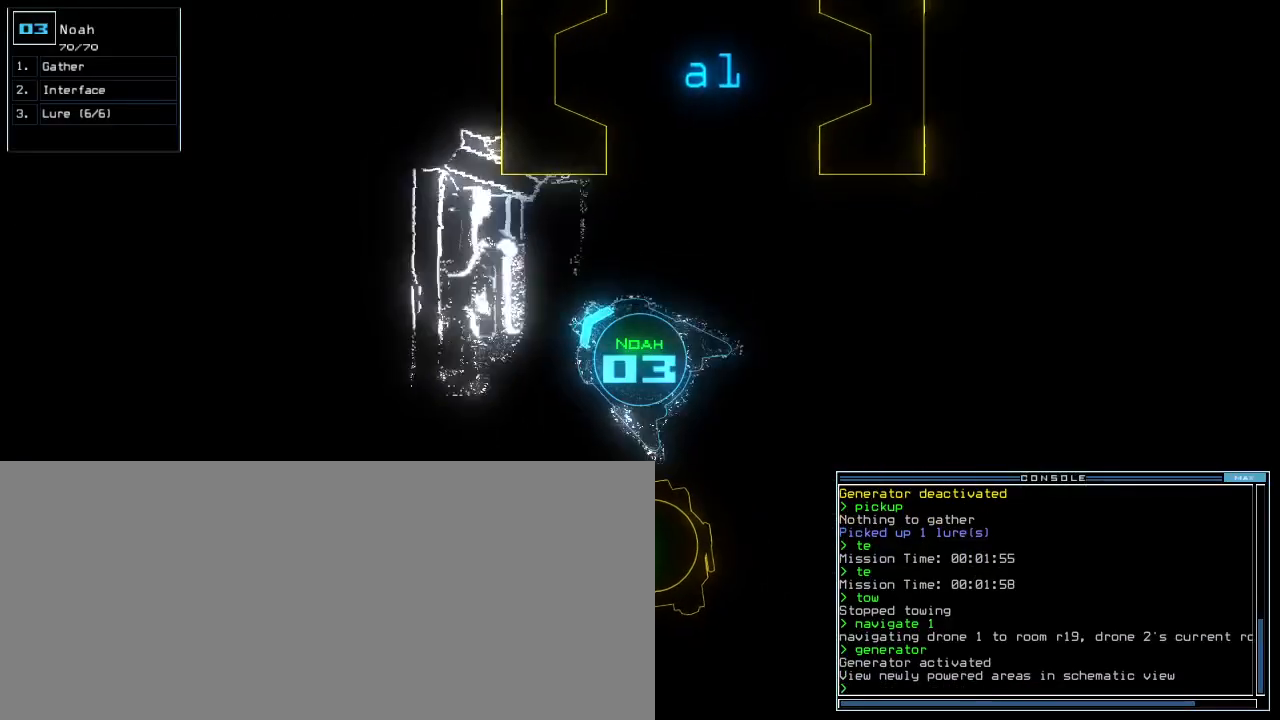
Gameplay with keyboard; each line is a JSON object with the keys held at the frame after it. "events" lists presses ("down") and releases ("up") of ".", "0", "1", "2", "3", "4", "5", "6", "7", "8", "9", "a", "b", "backspace", "c", "caps_lock", "comma", "ctrl_l", "ctrl_r", "d", "down", "e", "equals", "escape", "f", "f5", "g", "h", "i", "j", "k", "l", "left", "m", "minus", "n", "o", "p", "q", "quote", "r", "return", "right", "s", "semicolon", "shift_l", "shift_r", "space", "t", "tab", "tilde", "u", "up", "v", "w", "x", "y" and "z" between this image and that frame as [ms after this image, input, new state], when the widget could be followed in between. No other keys are recorded. Mouse input is not recorded. Not read: other_keys.
{"keys": ["right", "up"], "events": [[50, "down", "up"], [117, "up", "down"]]}
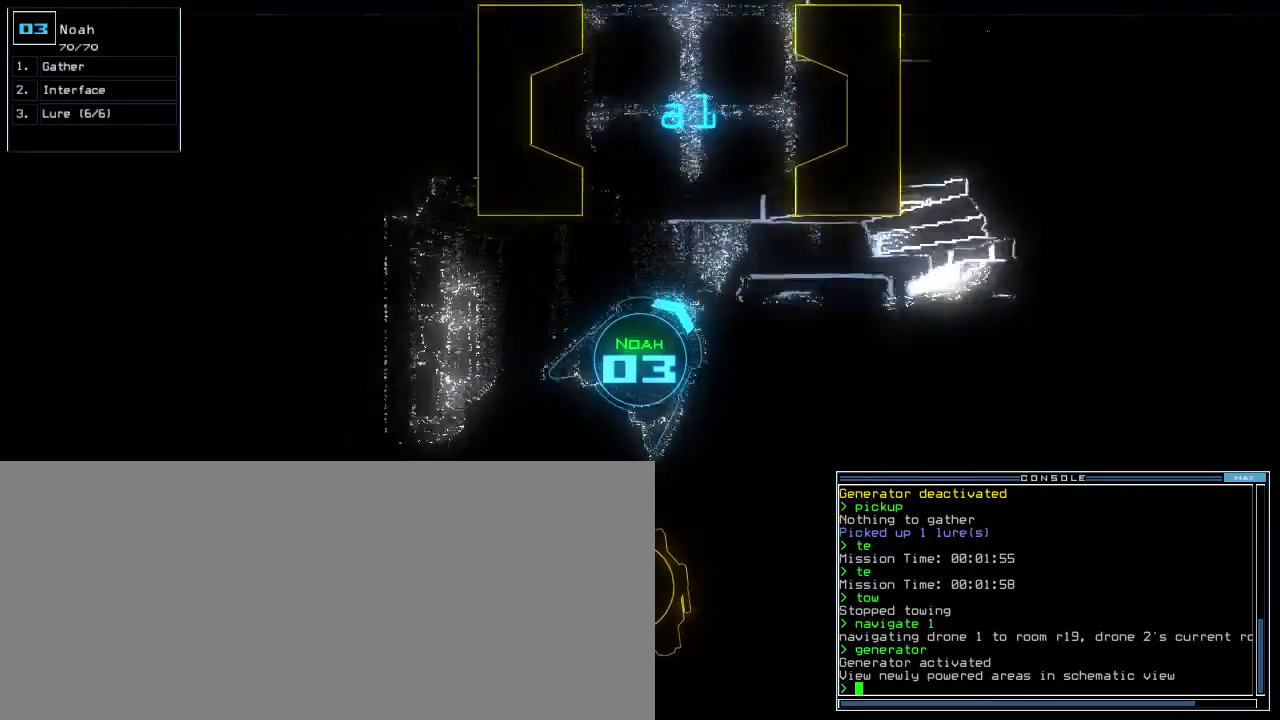
{"keys": ["up"], "events": [[33, "right", "up"], [117, "left", "down"], [267, "left", "up"], [417, "left", "down"], [467, "left", "up"]]}
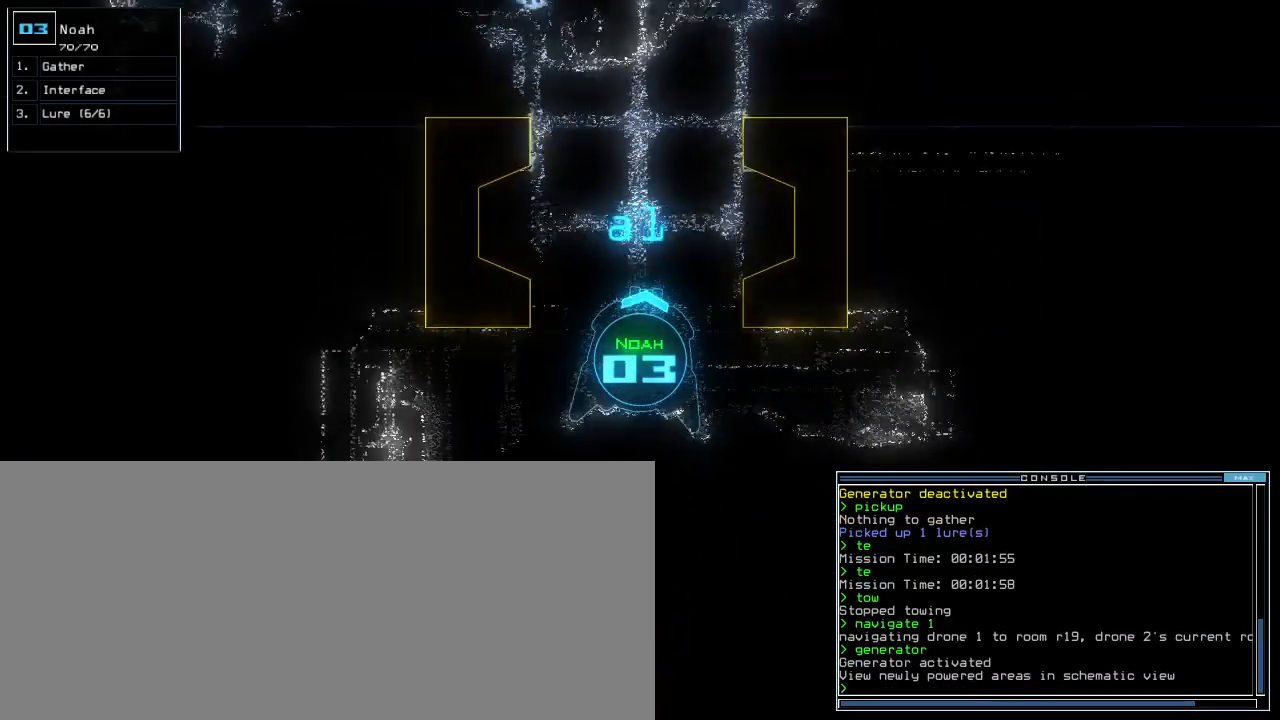
{"keys": ["up"], "events": []}
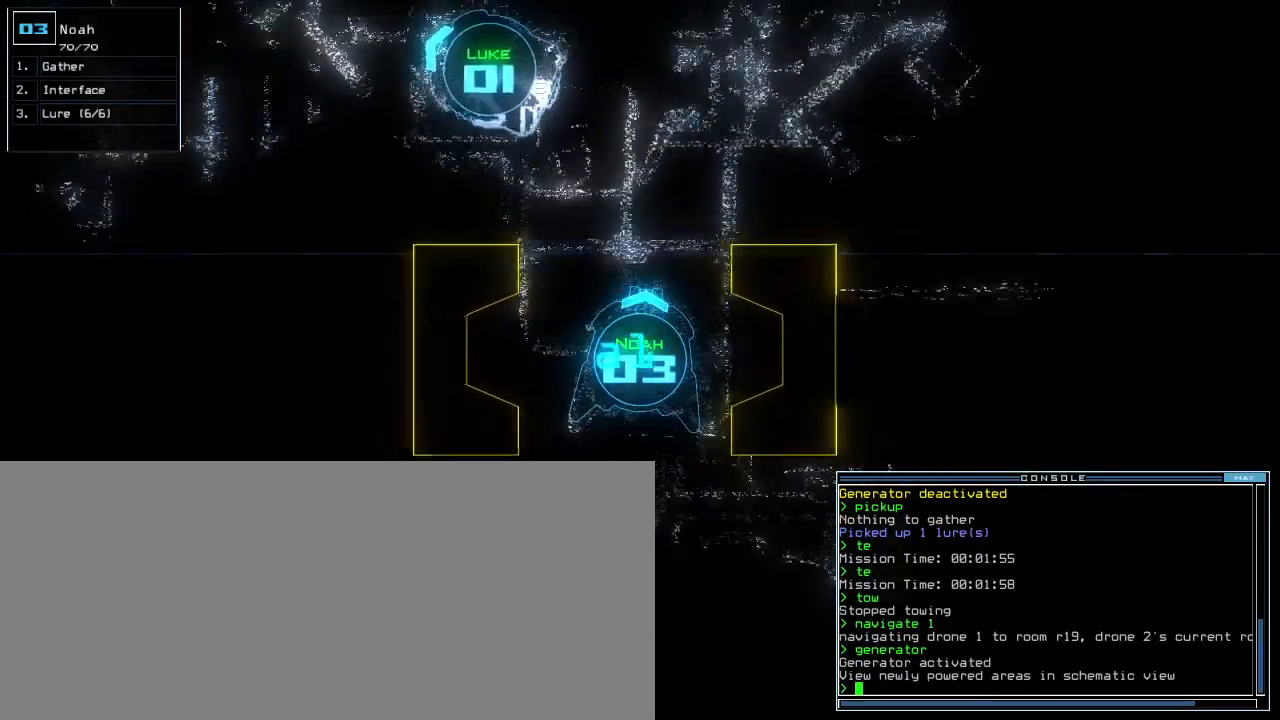
{"keys": ["up"], "events": [[283, "right", "down"], [367, "right", "up"]]}
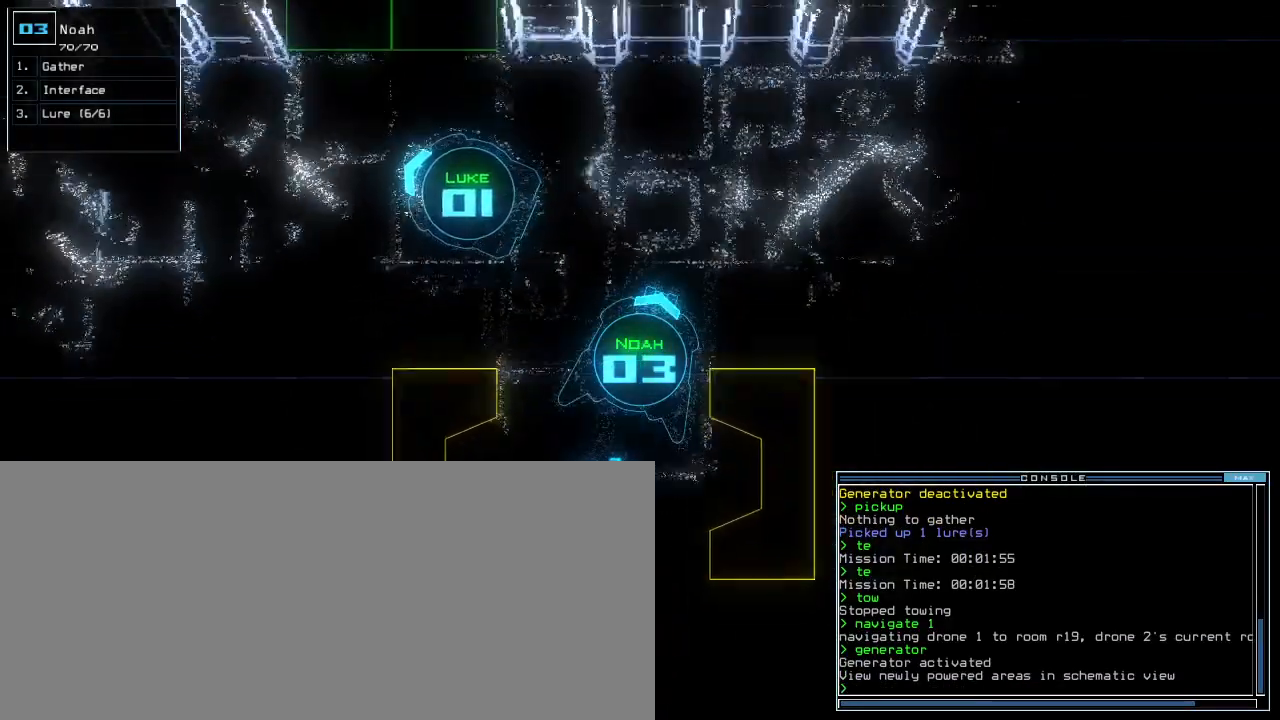
{"keys": ["right", "up"], "events": [[33, "right", "down"], [150, "right", "up"], [217, "right", "down"], [367, "right", "up"], [467, "right", "down"]]}
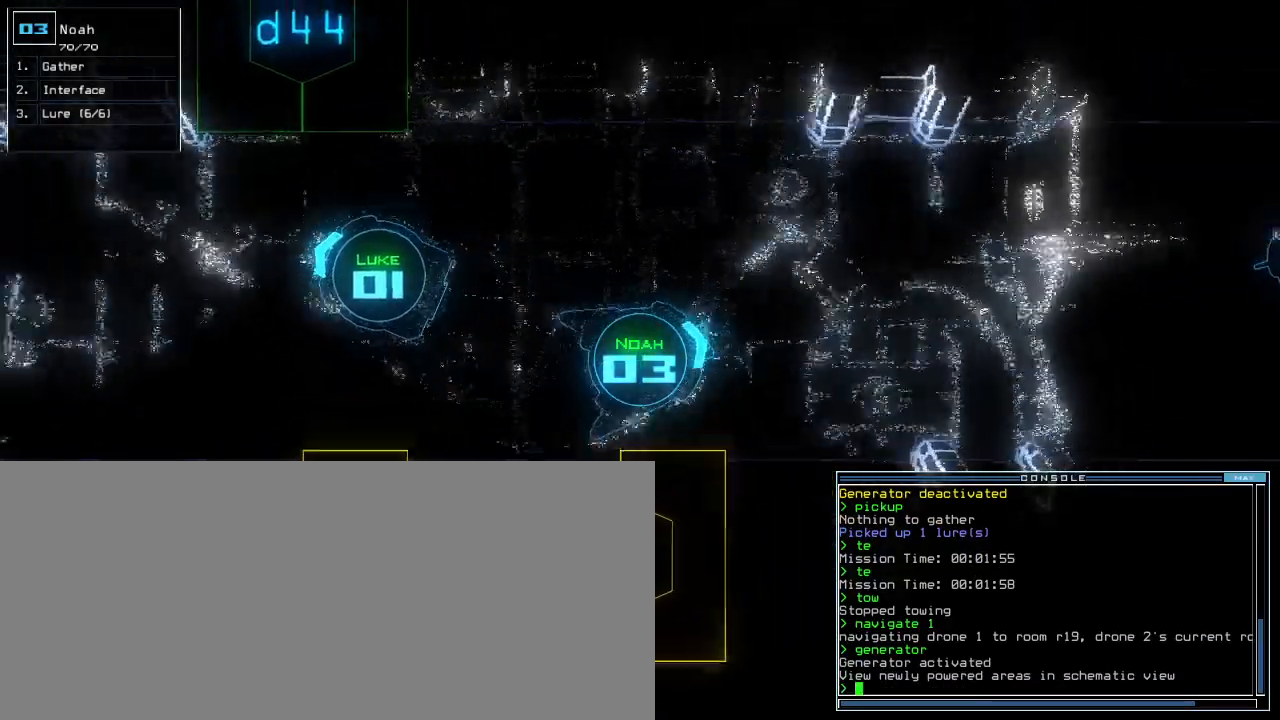
{"keys": ["up"]}
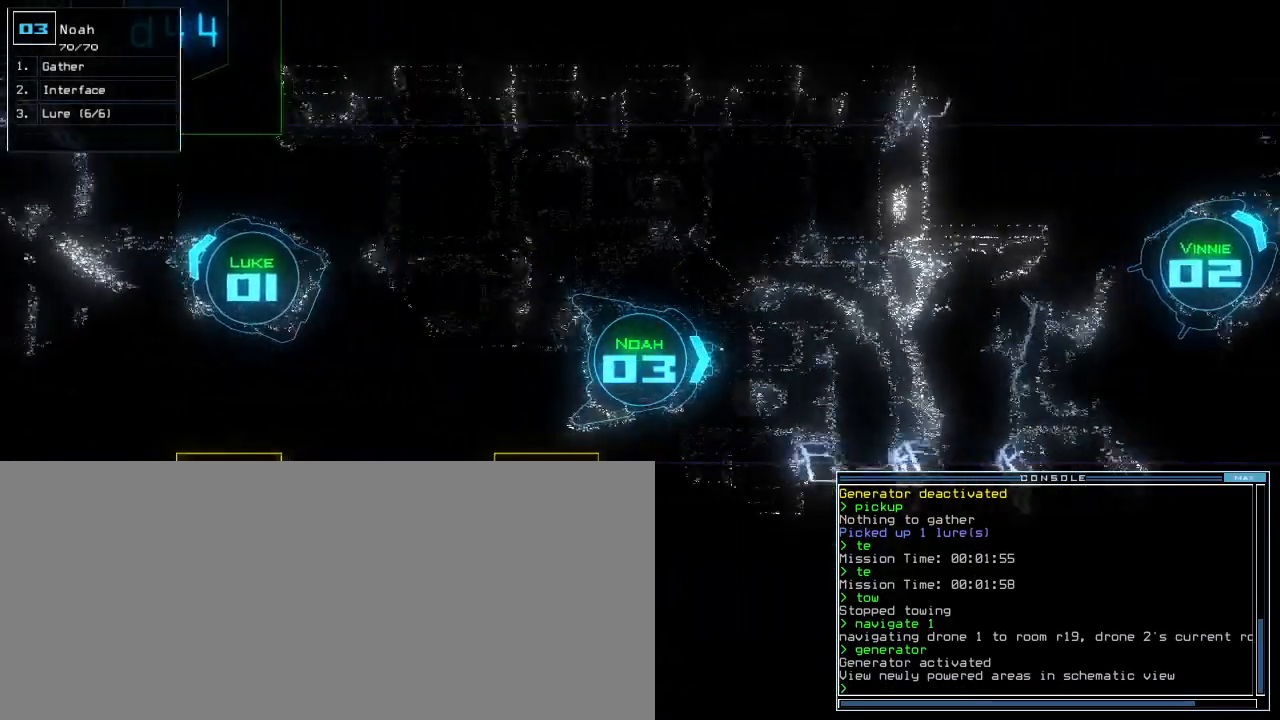
{"keys": ["up"]}